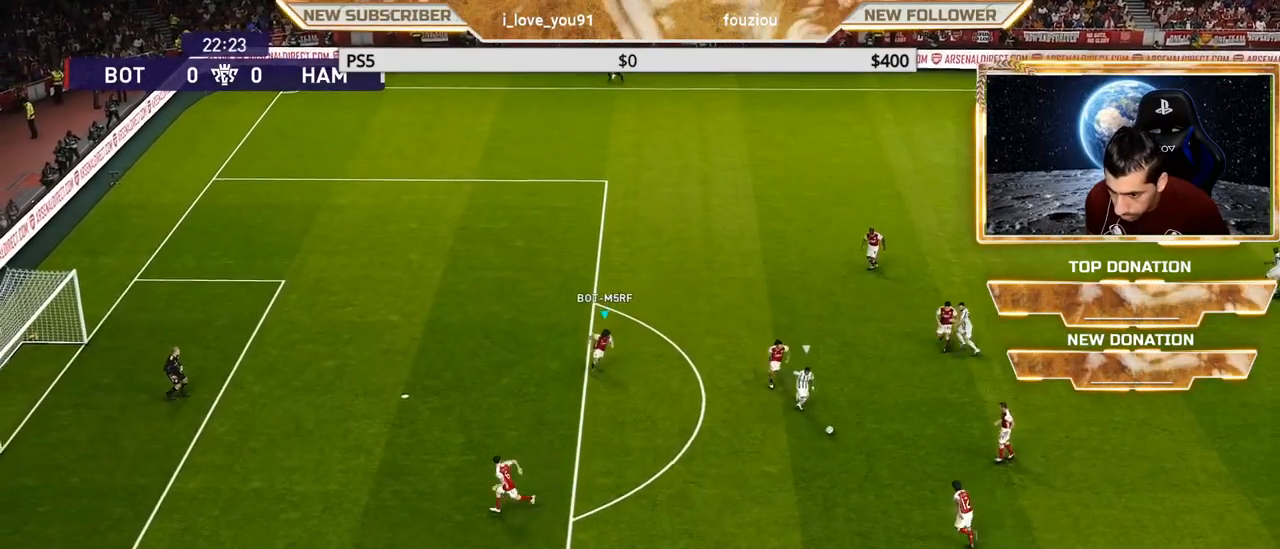
Gameplay with a controller (PlayStation layout); each line is a JSON object with the inputs held at the frame after it. "events" lists button and stick changes between this image and that frame as [ms after this image, input, new state], when the widget could be followed in between.
{"buttons": ["SQUARE"], "left_stick": "down-left", "right_stick": "center", "events": [[300, "left_stick", "down-left"]]}
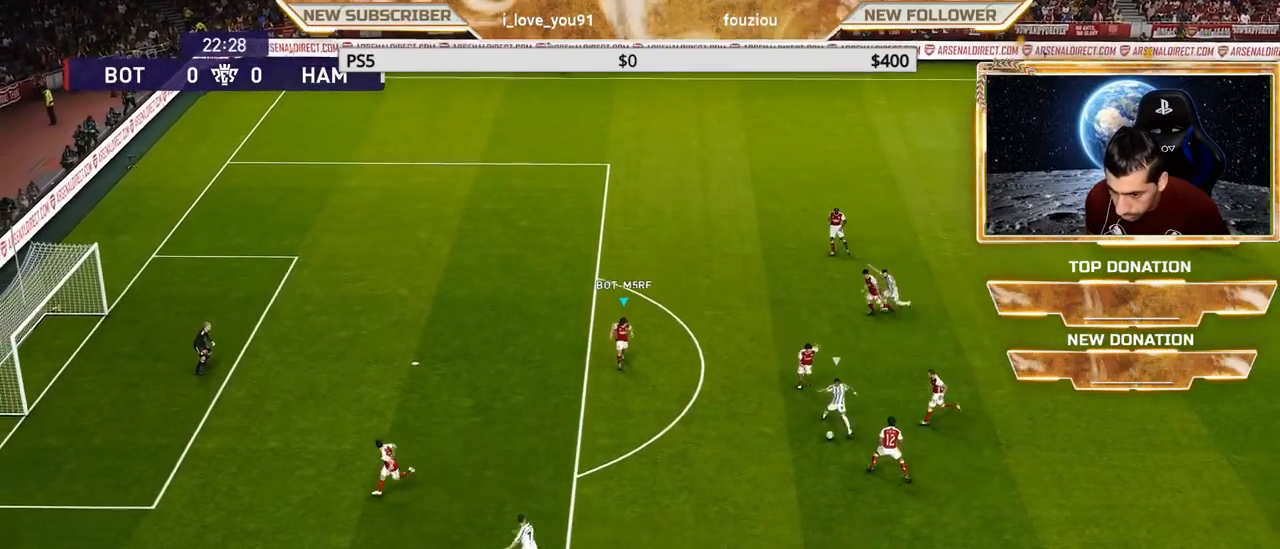
{"buttons": ["SQUARE"], "left_stick": "down-left", "right_stick": "center", "events": []}
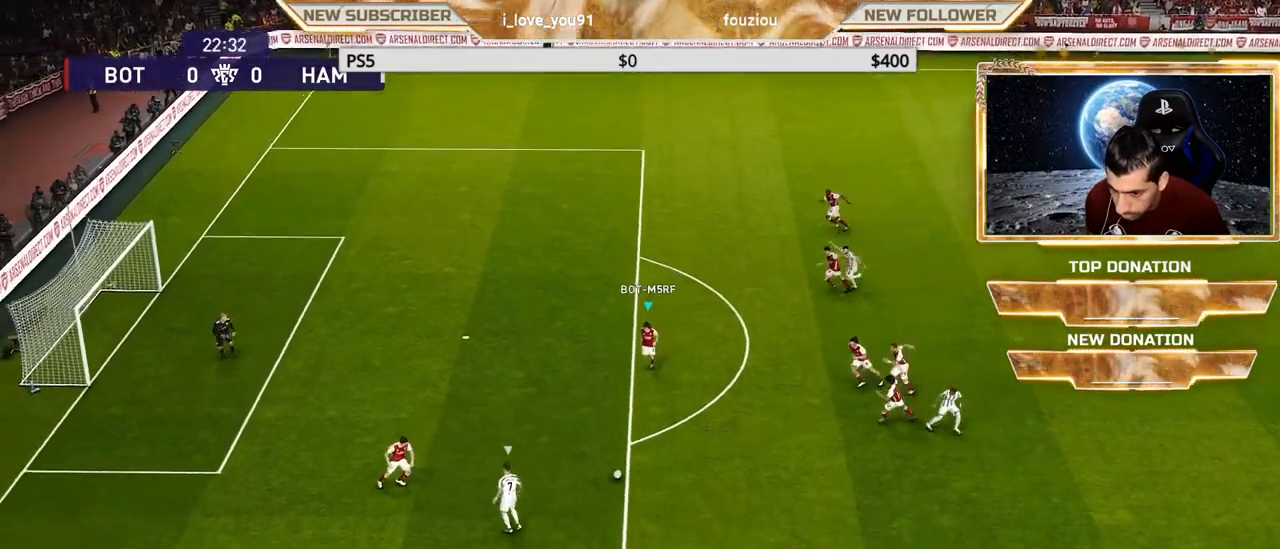
{"buttons": ["SQUARE", "R1"], "left_stick": "down-left", "right_stick": "center", "events": [[150, "R1", "down"]]}
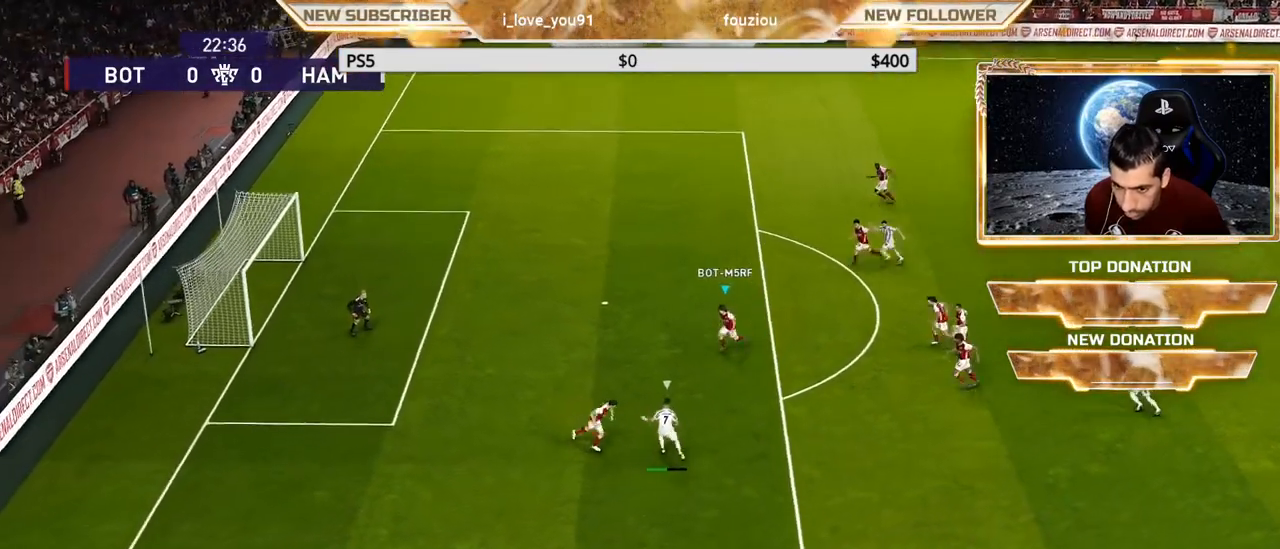
{"buttons": ["CROSS", "SQUARE", "R1"], "left_stick": "down-right", "right_stick": "center", "events": [[433, "CROSS", "down"], [433, "left_stick", "down-right"]]}
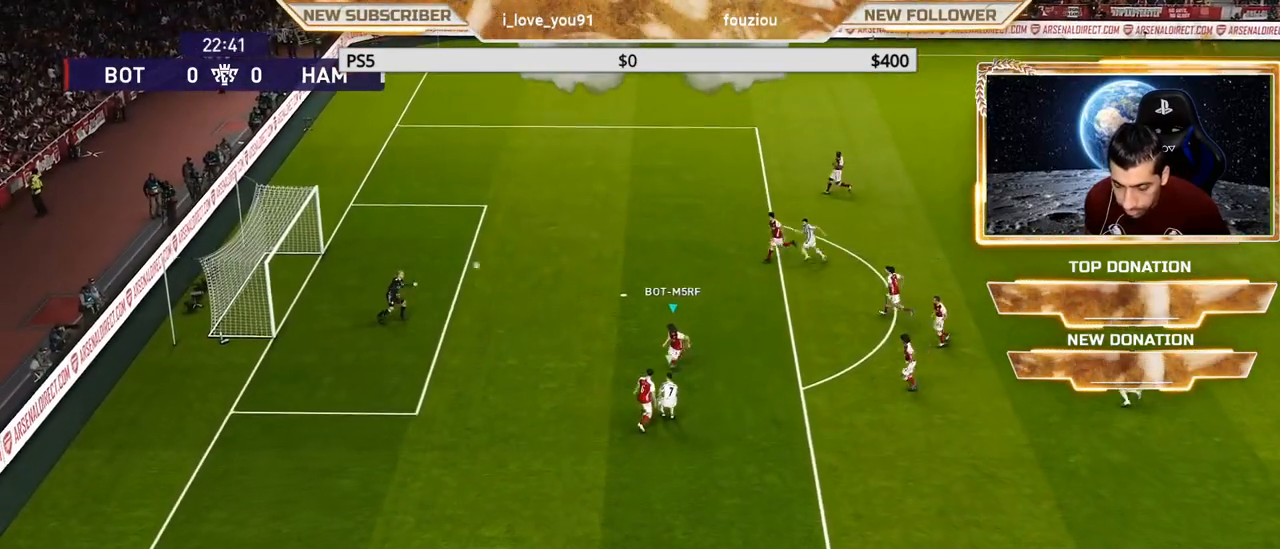
{"buttons": ["CROSS", "SQUARE", "R1"], "left_stick": "up-right", "right_stick": "center", "events": [[33, "left_stick", "up-right"]]}
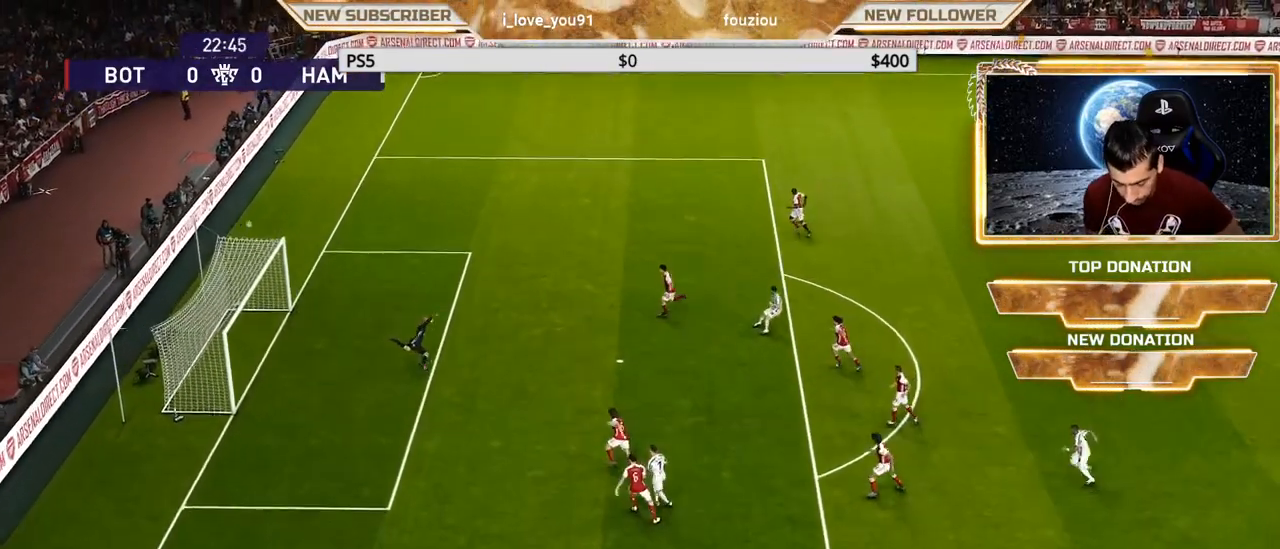
{"buttons": [], "left_stick": "center", "right_stick": "center", "events": [[233, "CROSS", "up"], [233, "R1", "up"], [333, "SQUARE", "up"], [333, "left_stick", "center"]]}
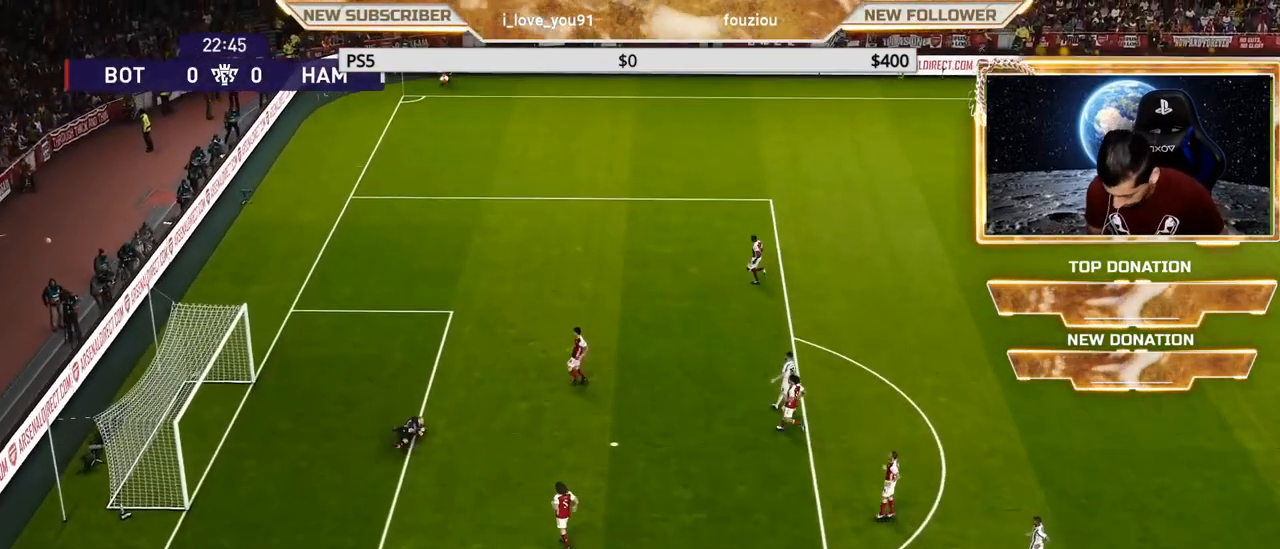
{"buttons": [], "left_stick": "center", "right_stick": "center", "events": []}
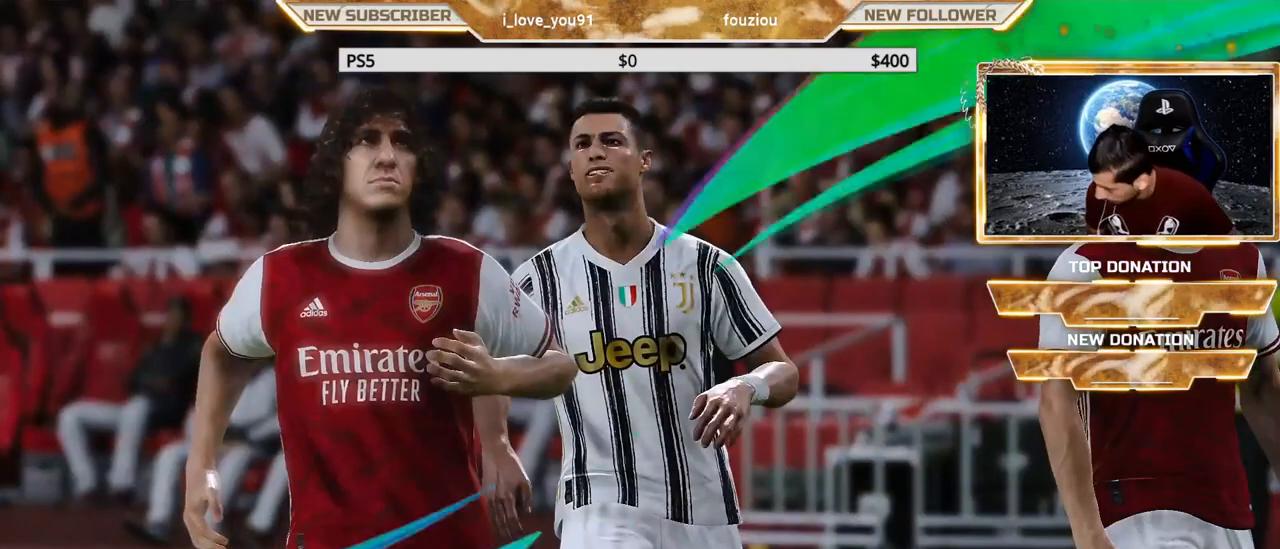
{"buttons": [], "left_stick": "center", "right_stick": "center", "events": []}
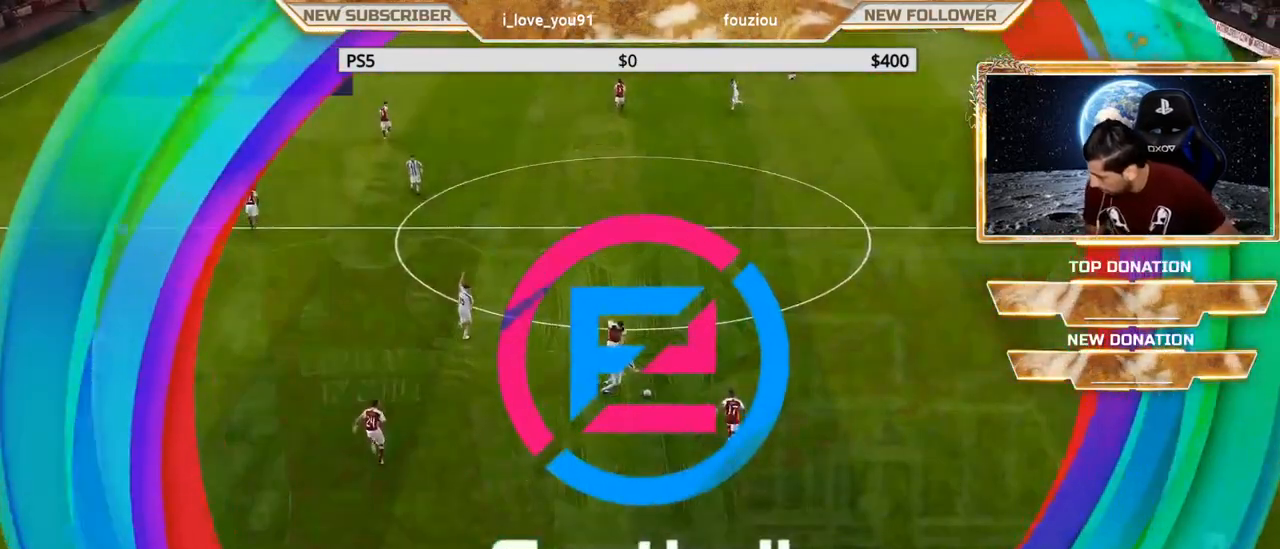
{"buttons": [], "left_stick": "center", "right_stick": "center", "events": []}
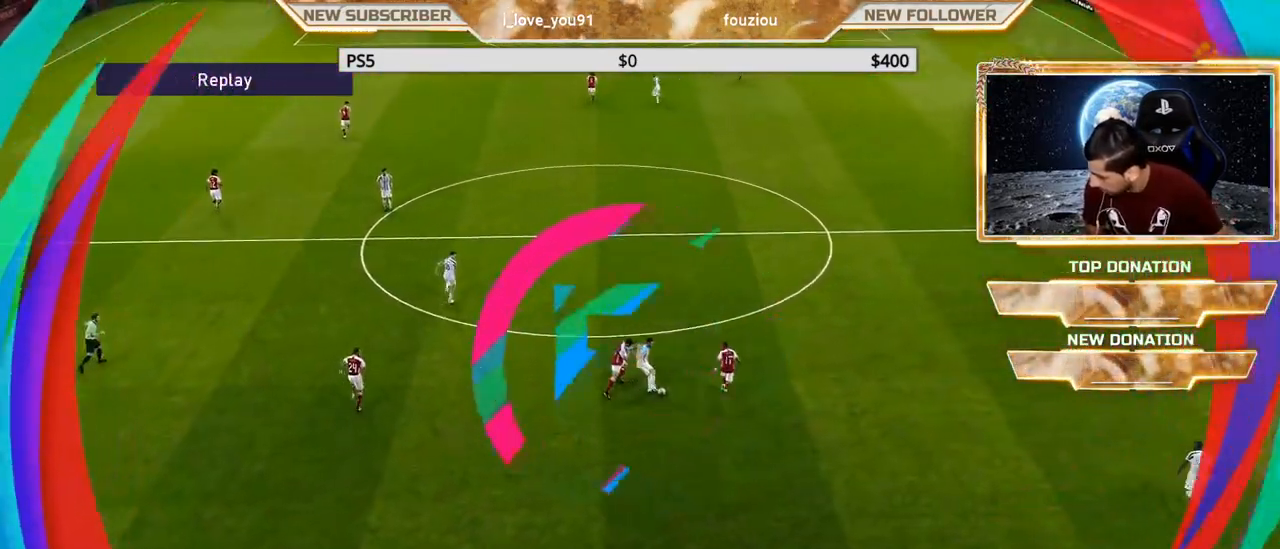
{"buttons": [], "left_stick": "center", "right_stick": "center", "events": []}
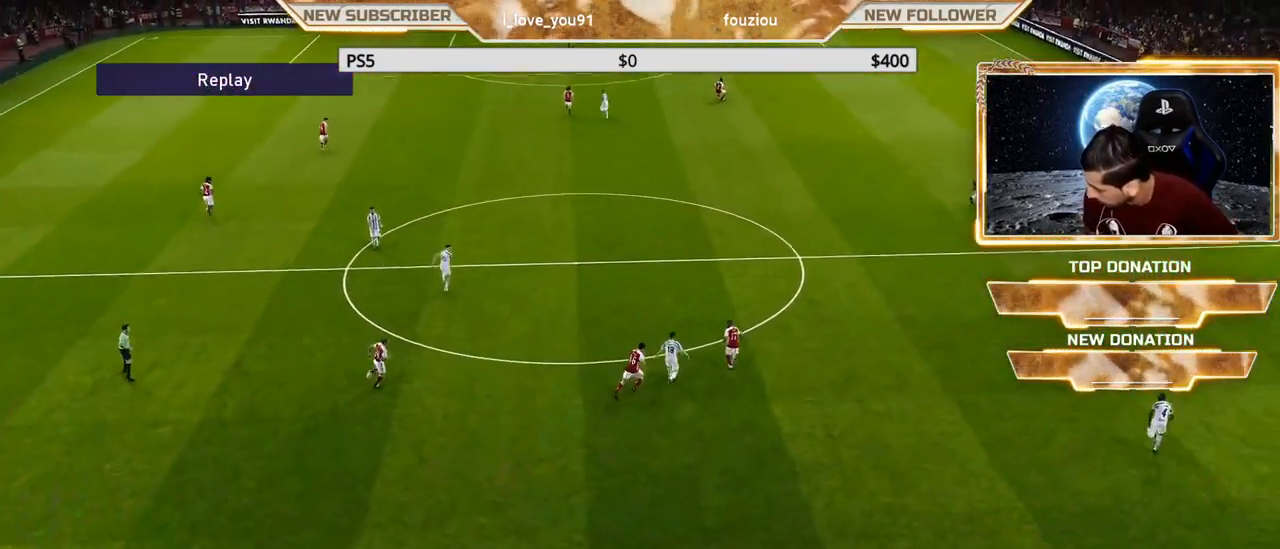
{"buttons": [], "left_stick": "center", "right_stick": "center", "events": []}
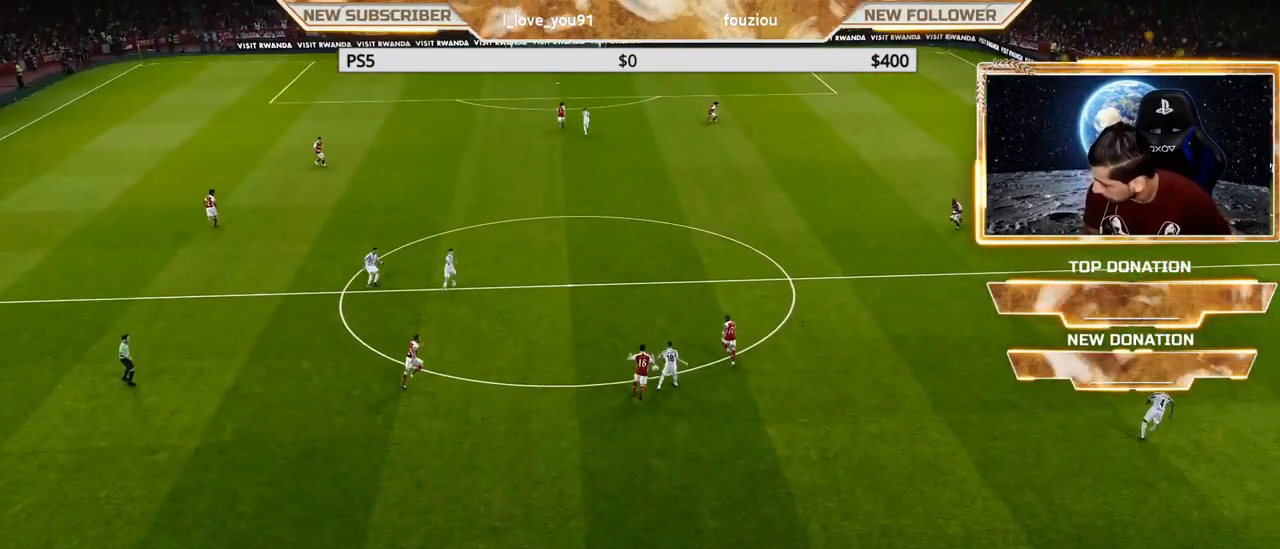
{"buttons": [], "left_stick": "center", "right_stick": "center", "events": []}
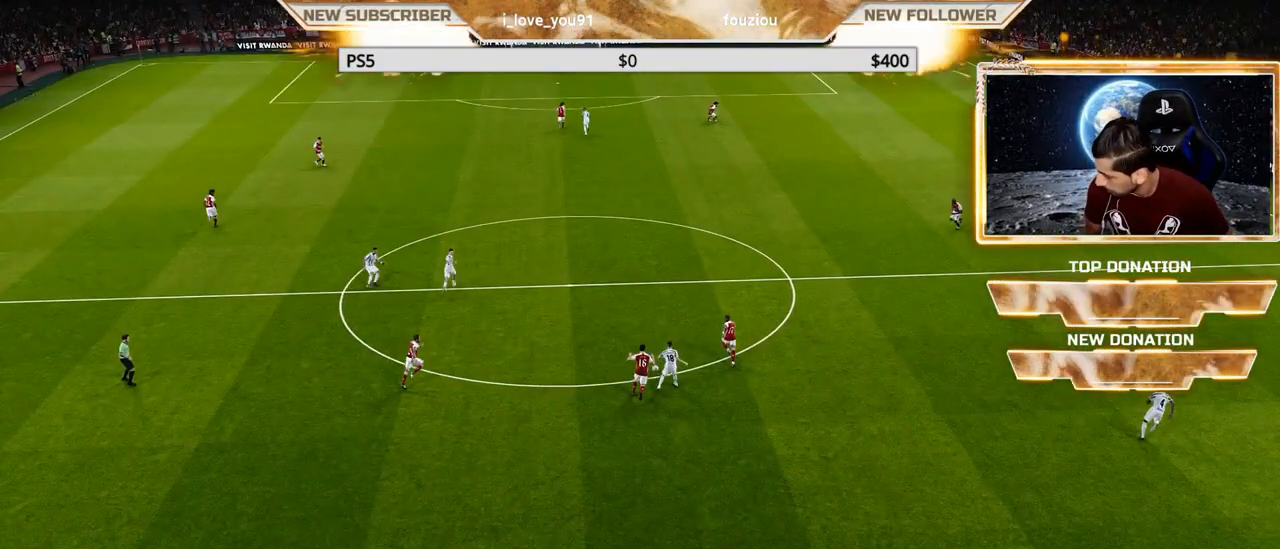
{"buttons": [], "left_stick": "center", "right_stick": "center", "events": []}
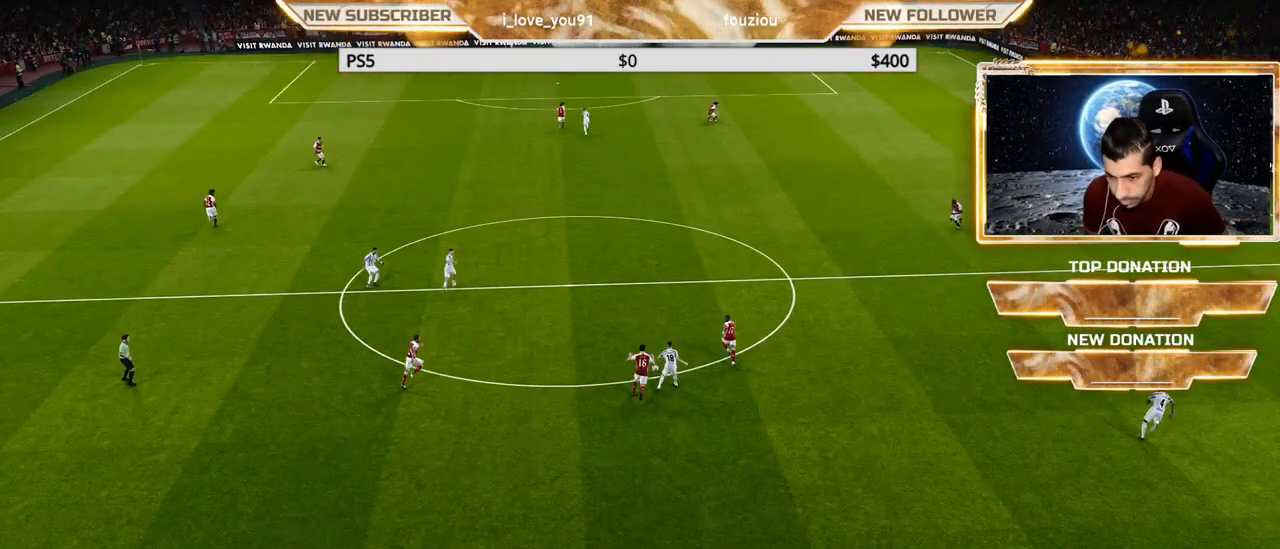
{"buttons": [], "left_stick": "center", "right_stick": "center", "events": []}
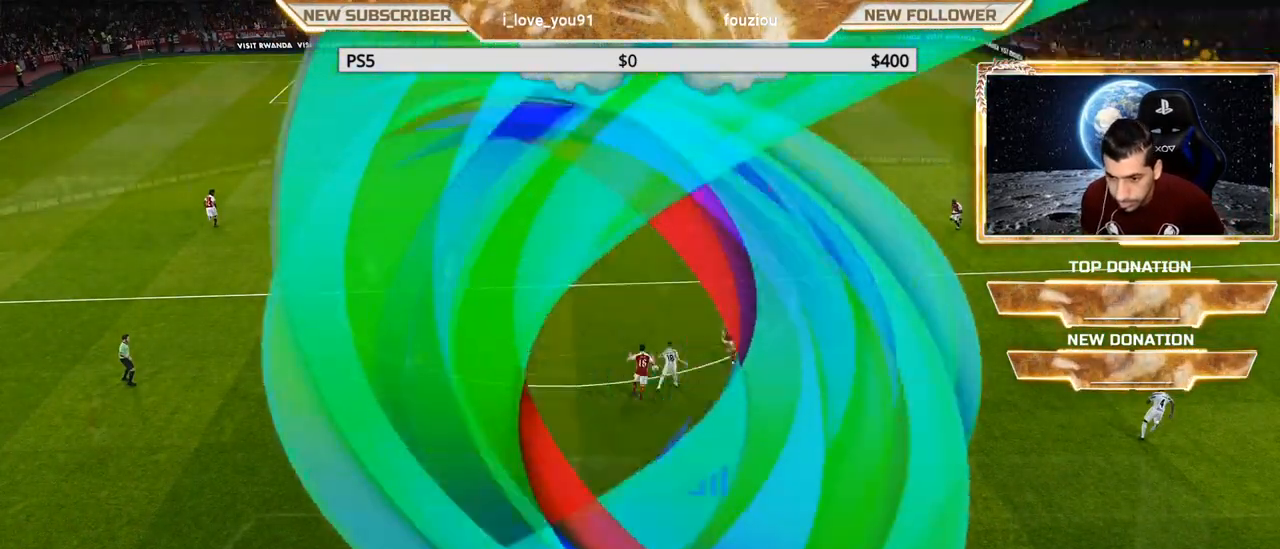
{"buttons": [], "left_stick": "center", "right_stick": "center", "events": []}
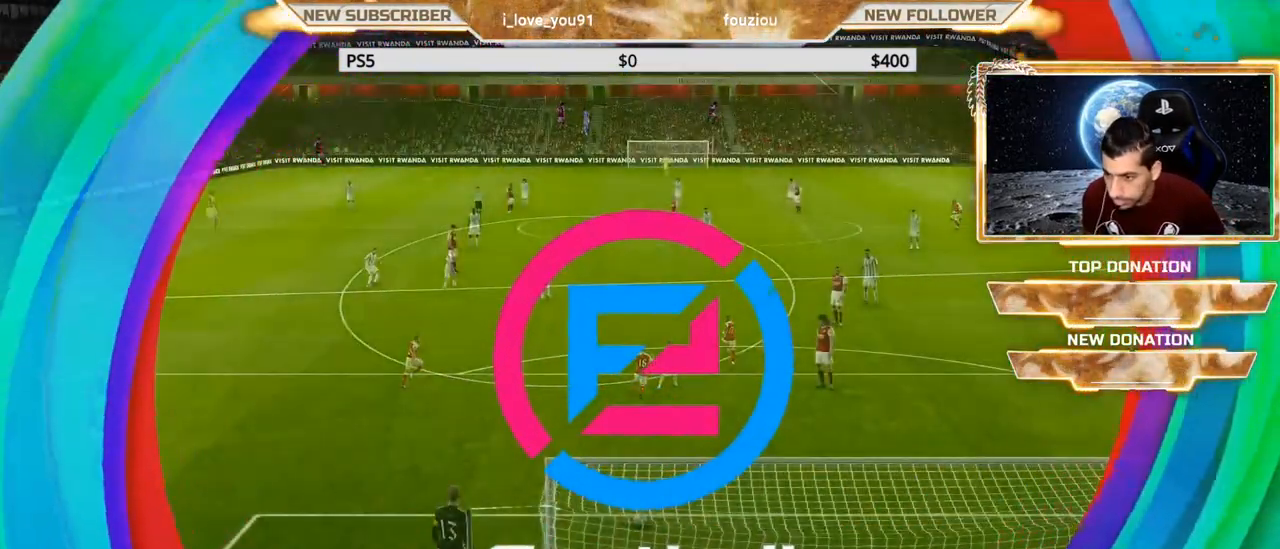
{"buttons": [], "left_stick": "left", "right_stick": "center", "events": [[367, "left_stick", "left"]]}
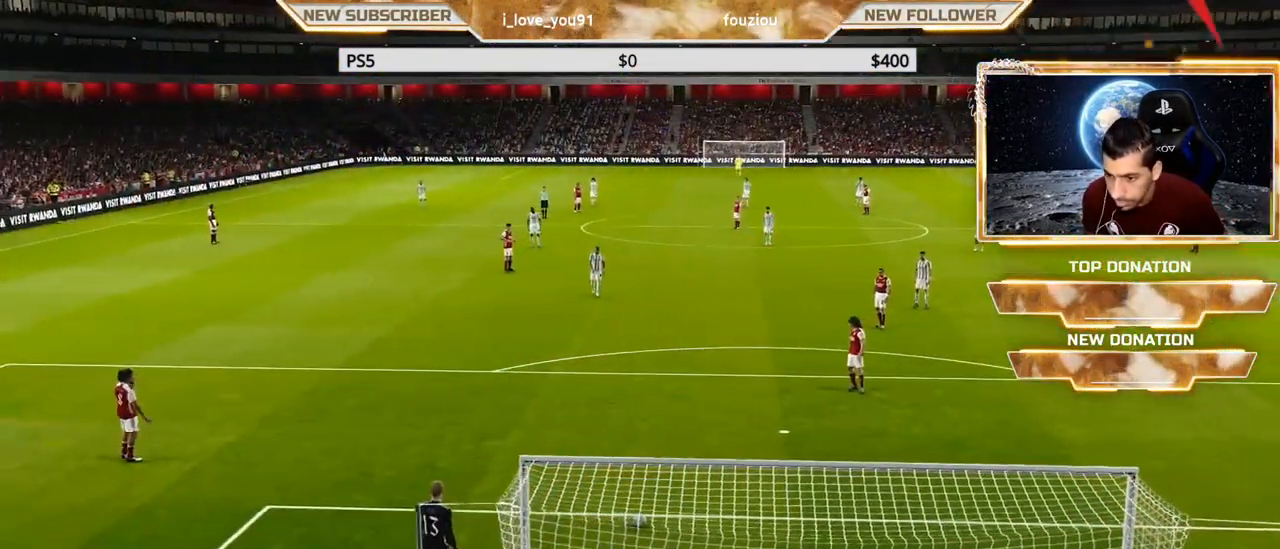
{"buttons": [], "left_stick": "right", "right_stick": "center", "events": [[50, "left_stick", "center"], [367, "left_stick", "right"]]}
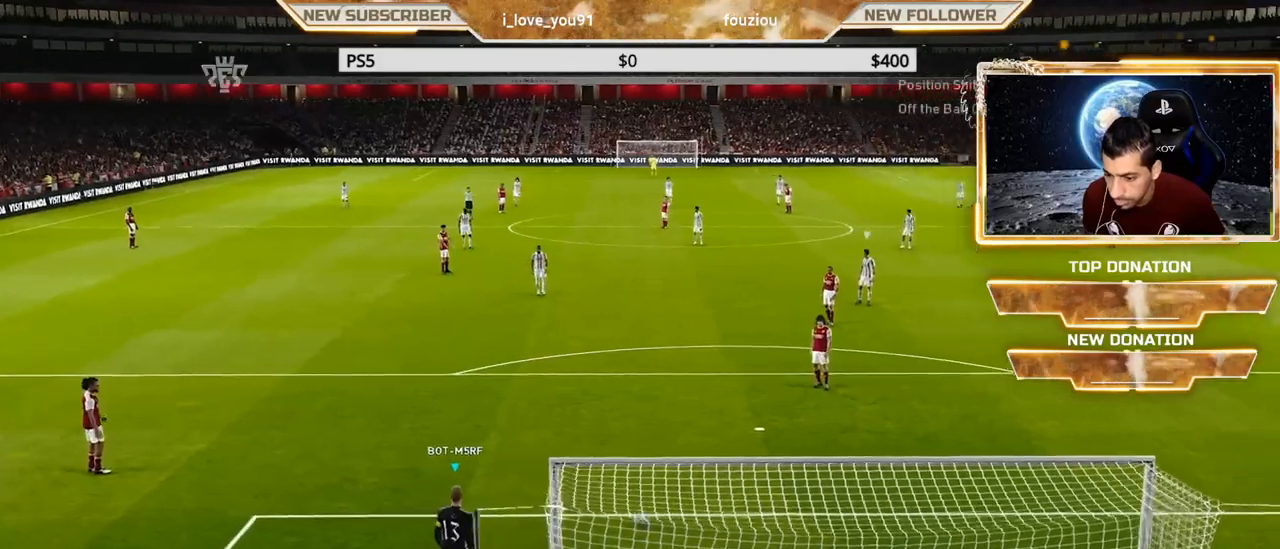
{"buttons": ["CIRCLE"], "left_stick": "center", "right_stick": "center", "events": [[267, "left_stick", "center"], [333, "CIRCLE", "down"]]}
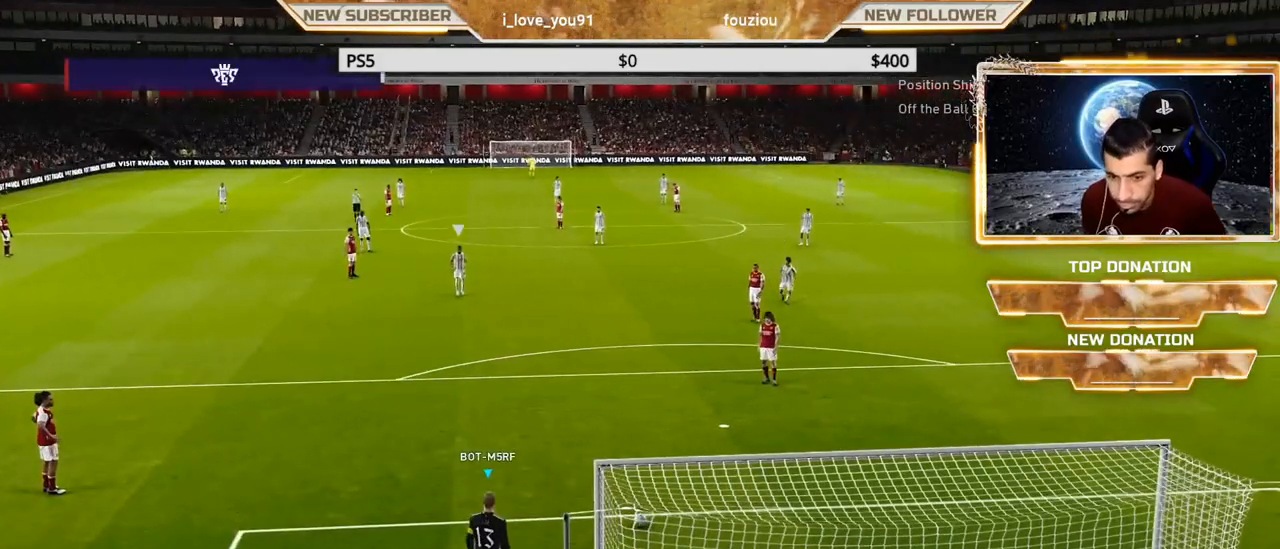
{"buttons": [], "left_stick": "center", "right_stick": "center", "events": [[50, "CIRCLE", "up"], [167, "CIRCLE", "down"], [317, "CIRCLE", "up"]]}
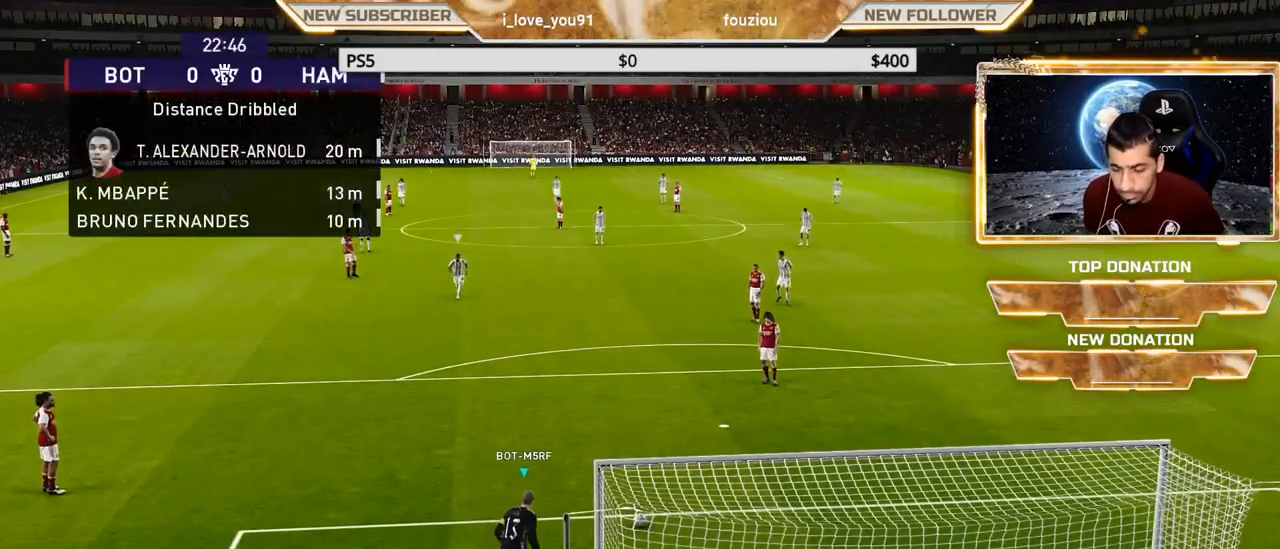
{"buttons": [], "left_stick": "center", "right_stick": "center", "events": [[217, "CIRCLE", "down"], [283, "CIRCLE", "up"]]}
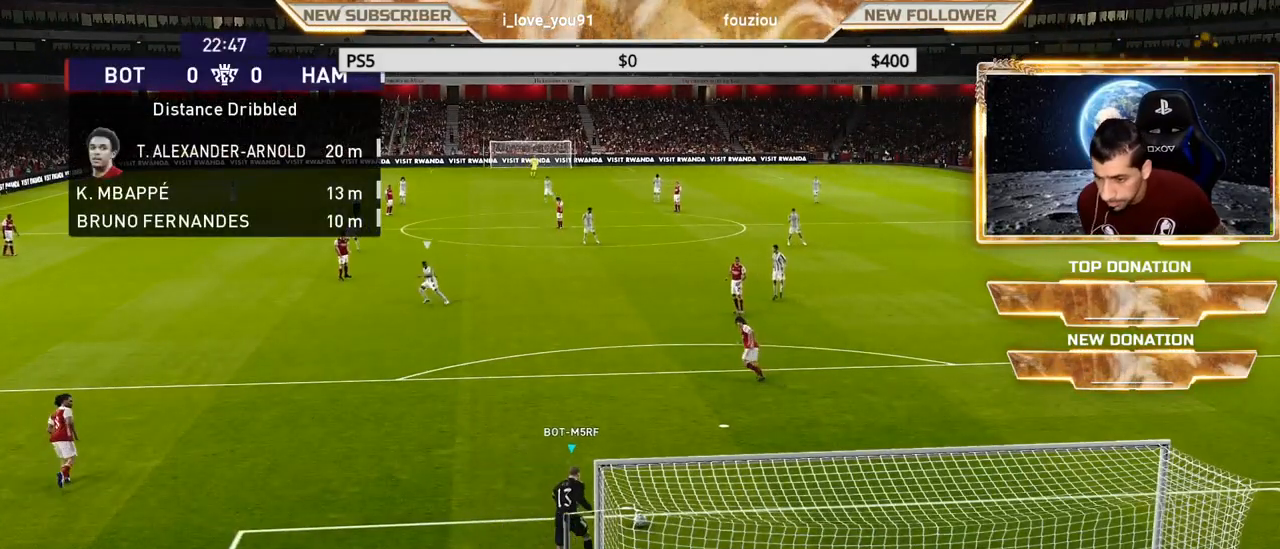
{"buttons": [], "left_stick": "center", "right_stick": "center", "events": []}
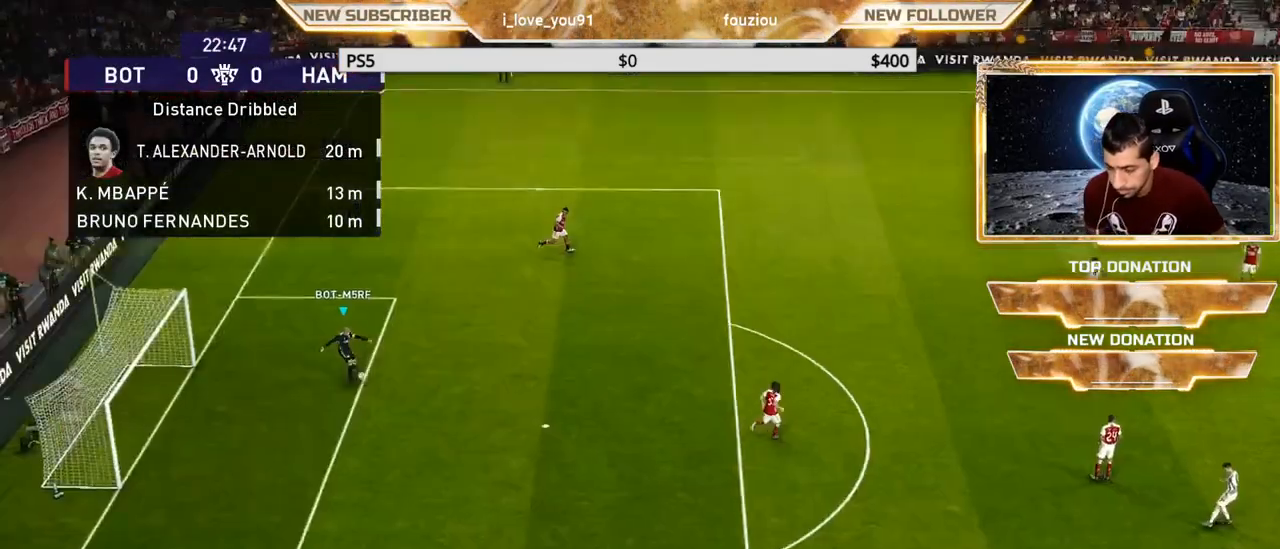
{"buttons": [], "left_stick": "center", "right_stick": "center", "events": []}
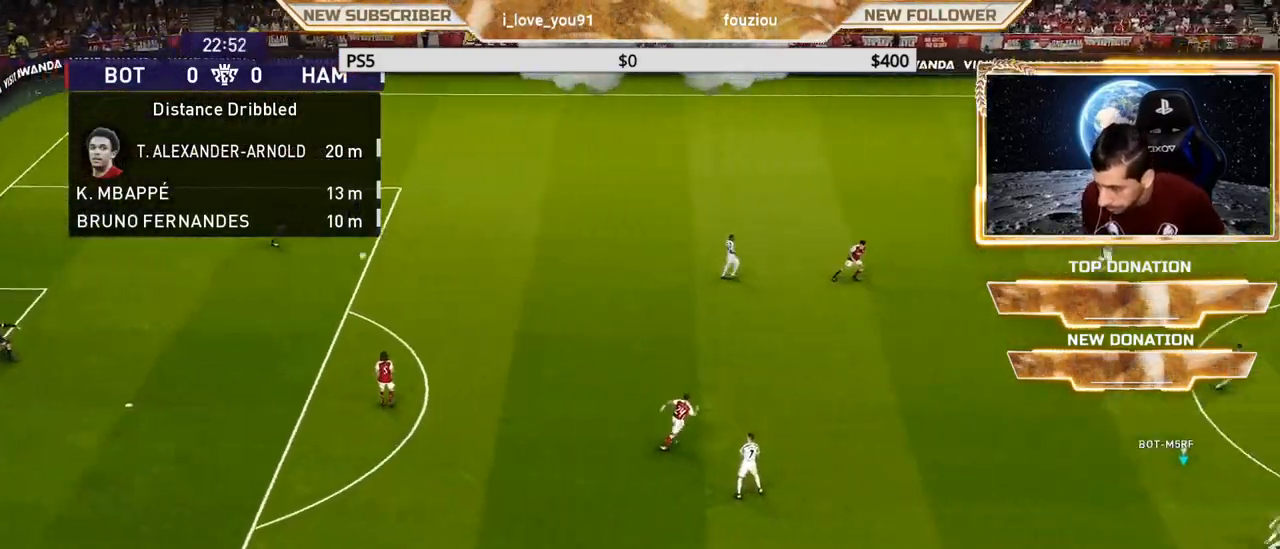
{"buttons": [], "left_stick": "center", "right_stick": "center", "events": []}
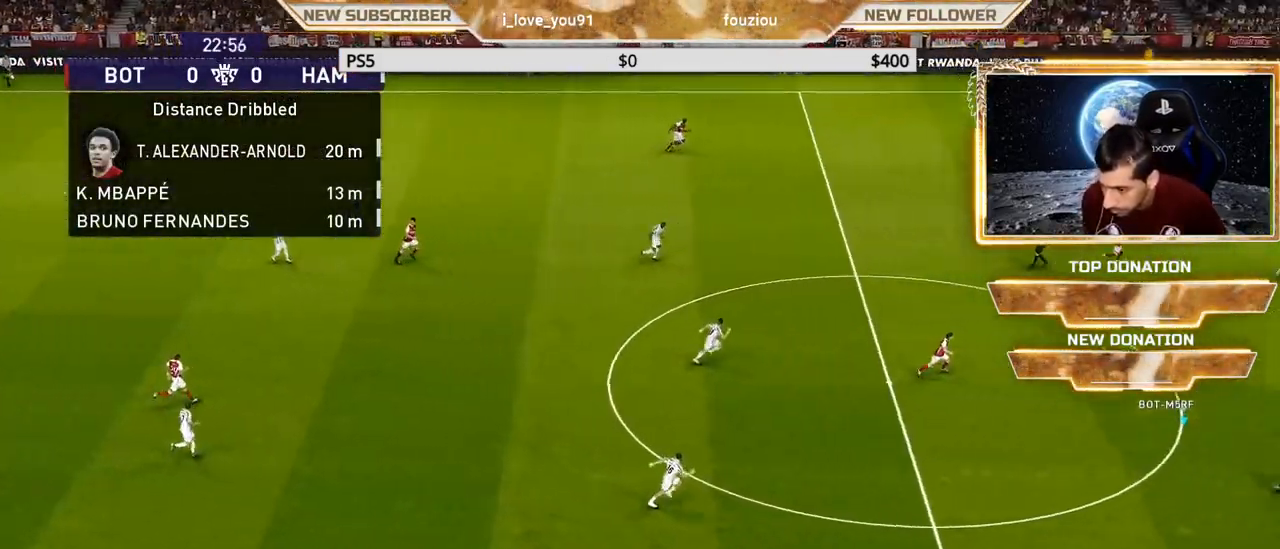
{"buttons": [], "left_stick": "center", "right_stick": "center", "events": [[83, "left_stick", "left"], [283, "left_stick", "center"]]}
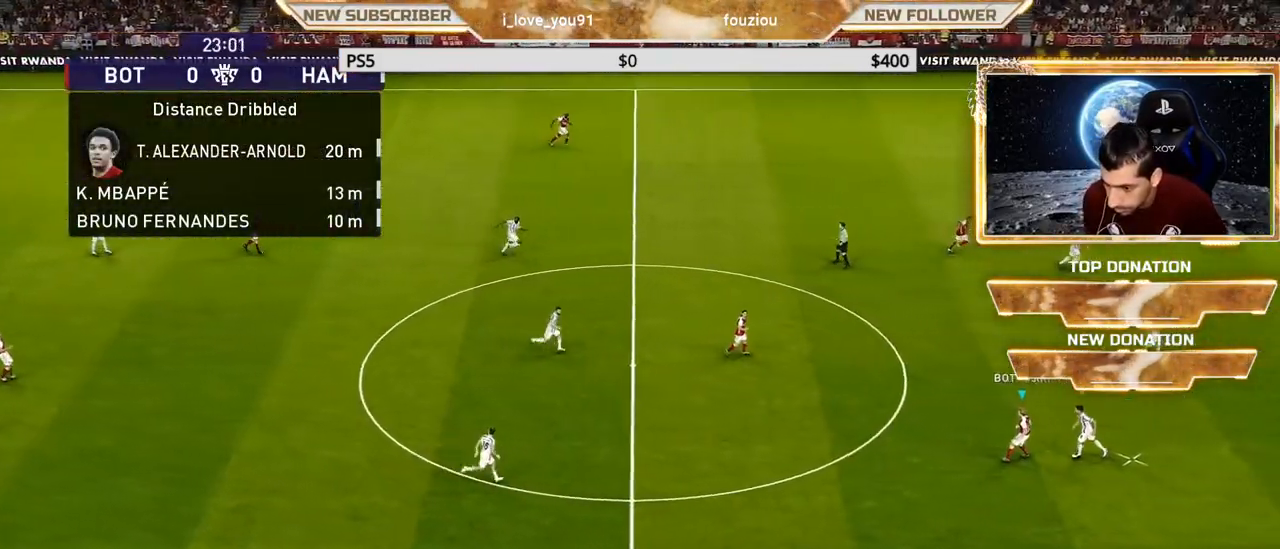
{"buttons": [], "left_stick": "center", "right_stick": "center", "events": [[83, "left_stick", "right"], [350, "left_stick", "center"]]}
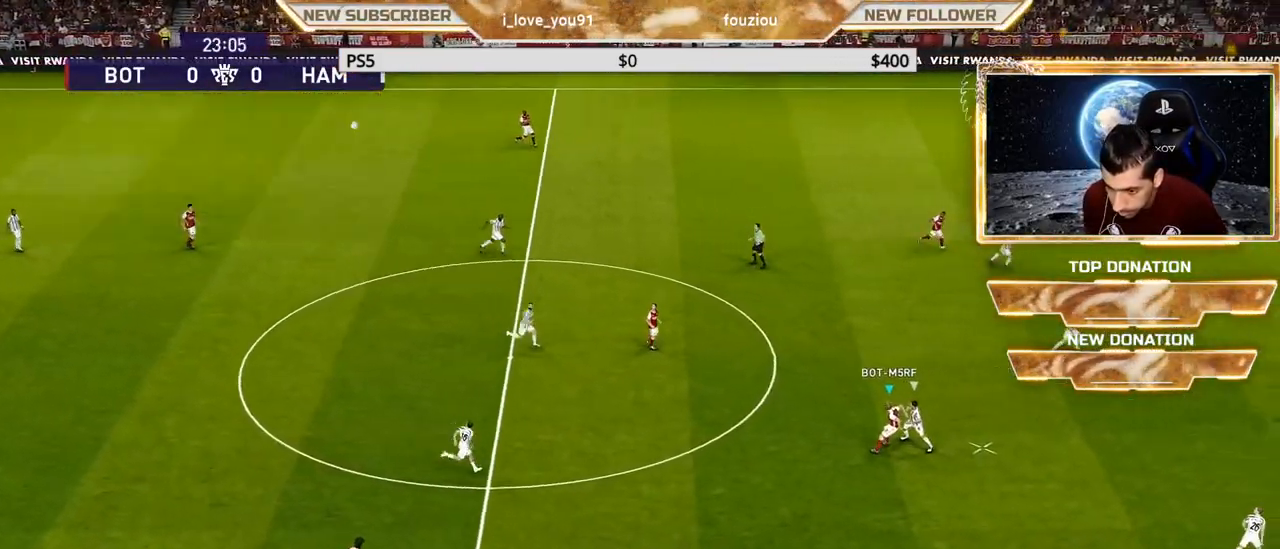
{"buttons": [], "left_stick": "down-left", "right_stick": "center", "events": [[150, "left_stick", "left"], [233, "left_stick", "down-left"], [433, "CROSS", "down"], [500, "CROSS", "up"]]}